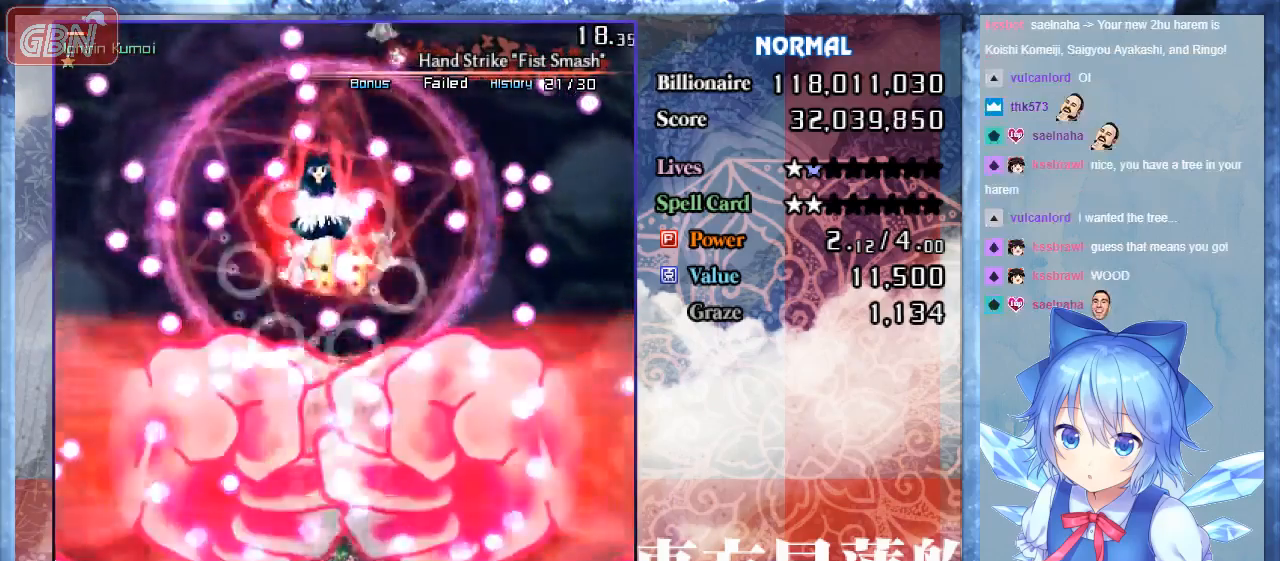
Gameplay with a controller; each line is a JSON object with the inputs held at the frame after it. "events" lists button and stick changes between this image and that frame as [ms after this image, input, new state], when the widget could be followed in between. Not read: L3 R3.
{"buttons": ["A", "B", "DPAD_UP"], "events": [[33, "DPAD_DOWN", "up"], [500, "DPAD_UP", "down"]]}
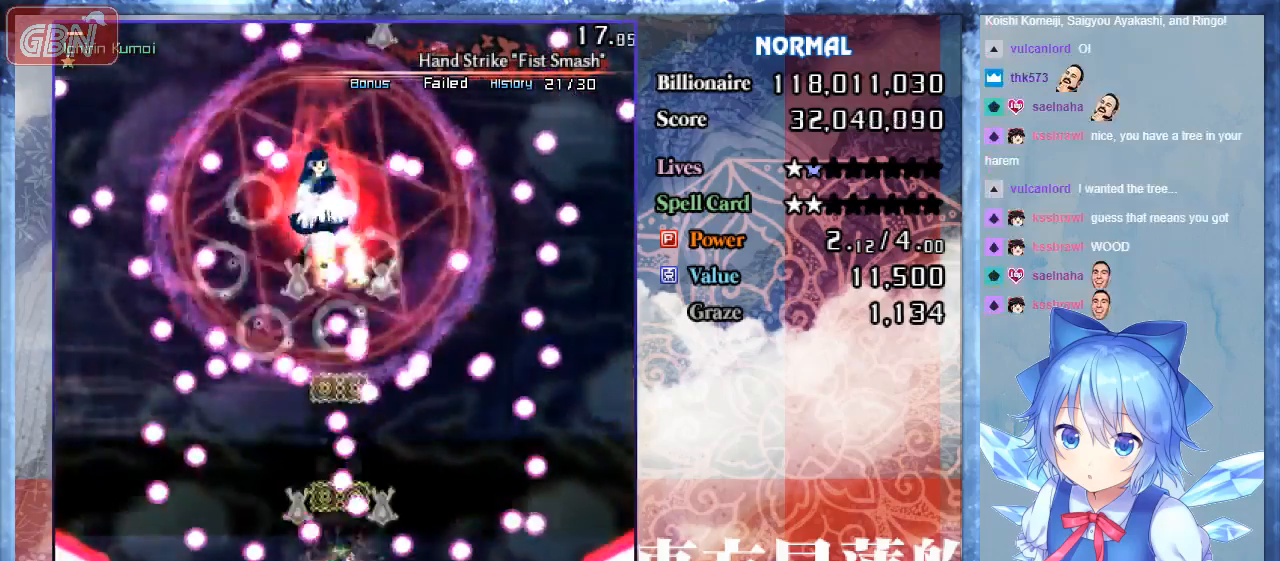
{"buttons": ["A", "B"], "events": [[300, "DPAD_UP", "up"]]}
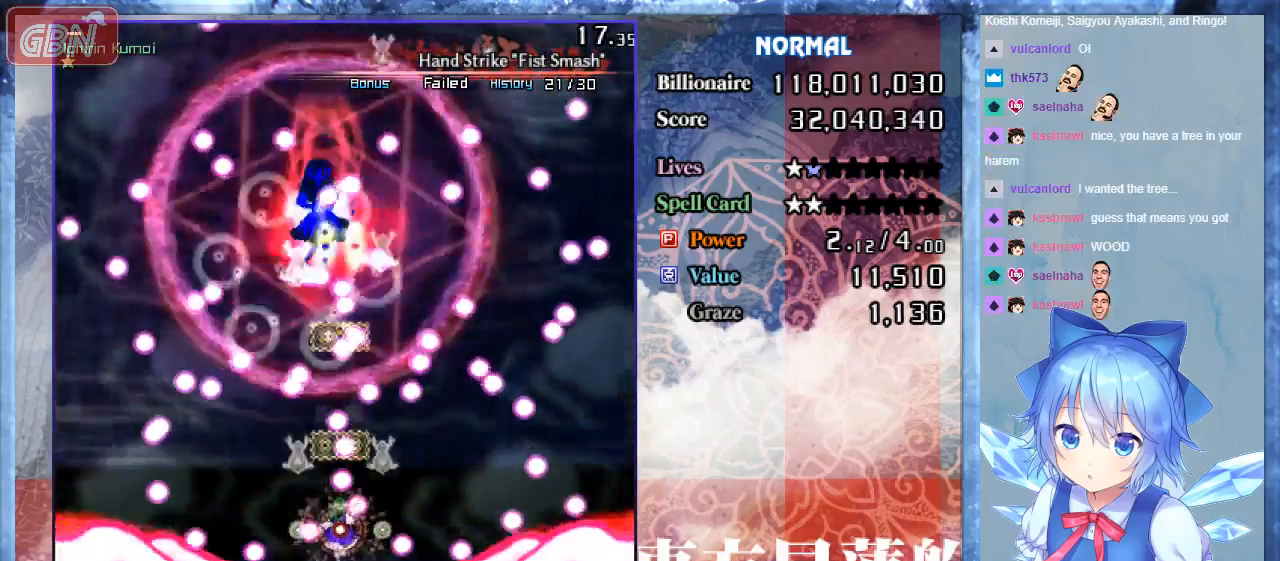
{"buttons": ["A", "B"], "events": []}
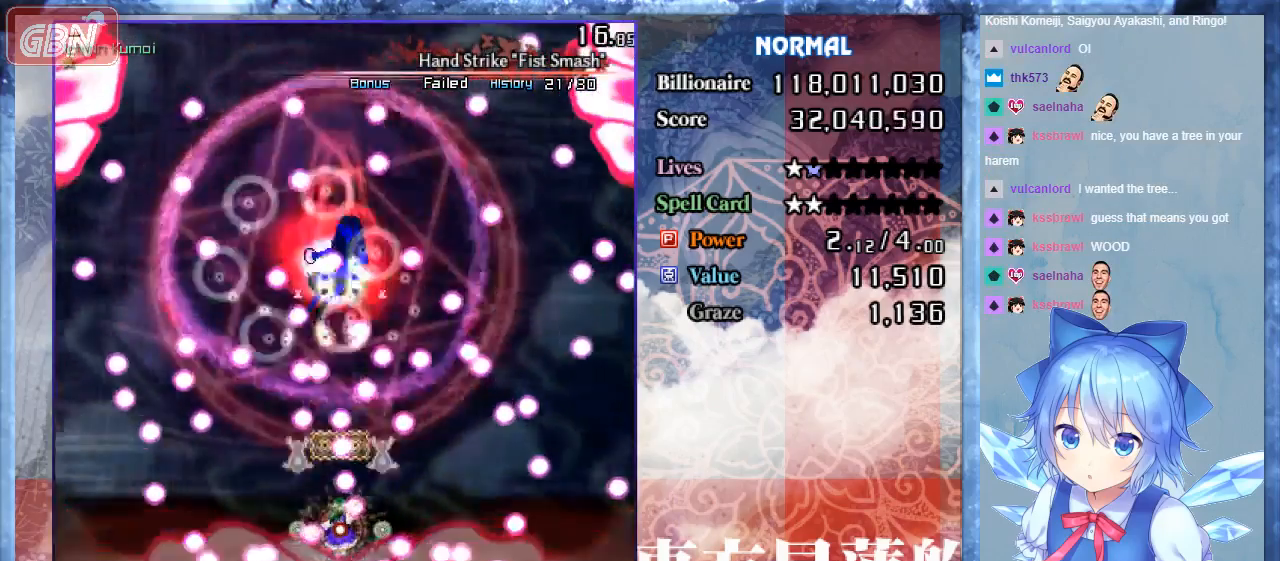
{"buttons": ["A", "B"], "events": []}
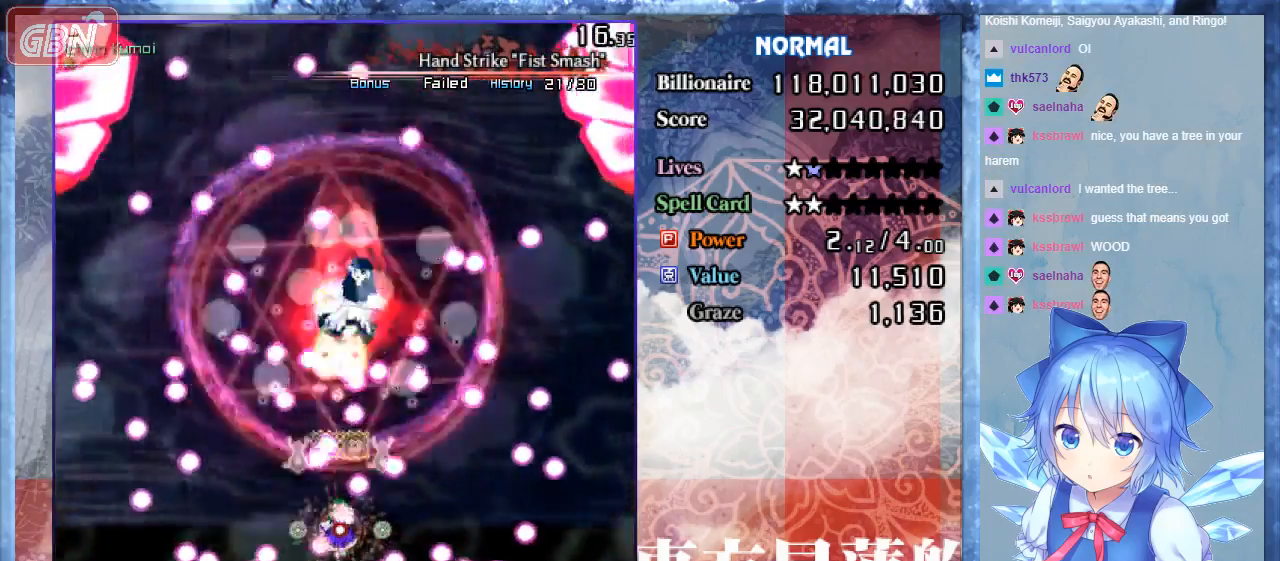
{"buttons": ["A", "B"], "events": [[167, "DPAD_DOWN", "down"], [300, "DPAD_DOWN", "up"]]}
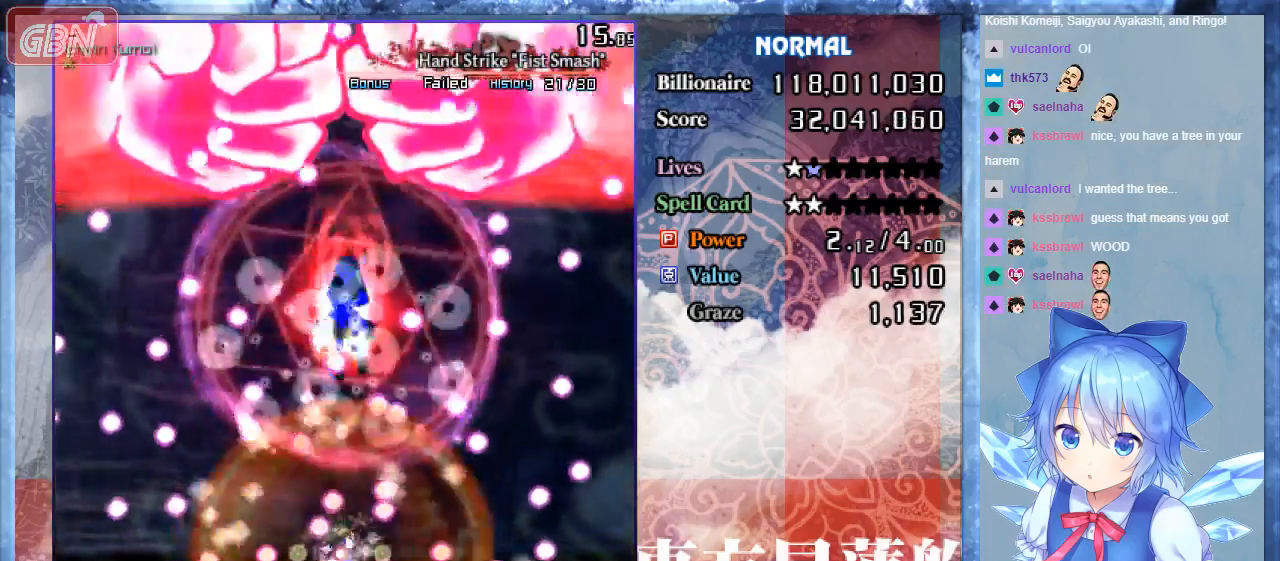
{"buttons": ["A", "B"], "events": []}
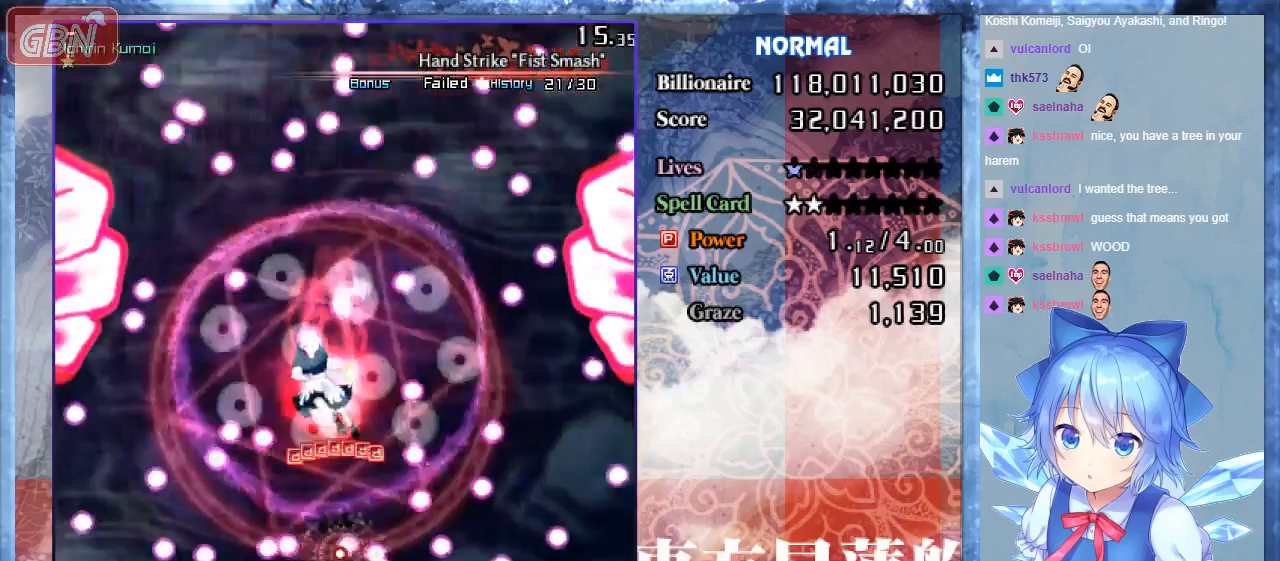
{"buttons": ["A", "B"], "events": []}
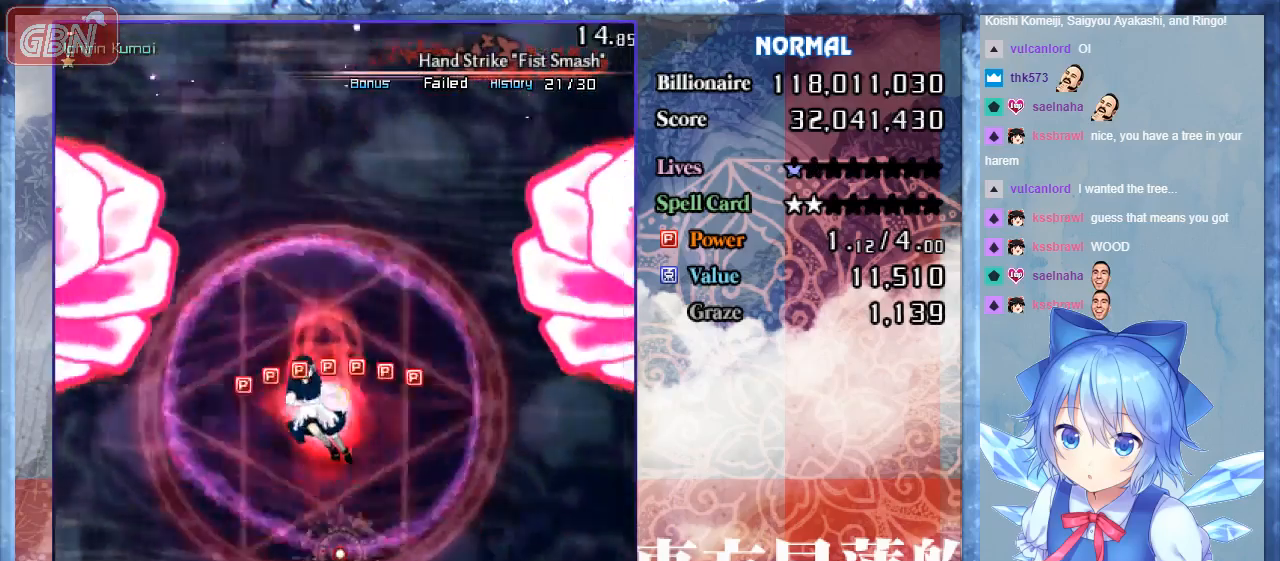
{"buttons": ["A", "B"], "events": []}
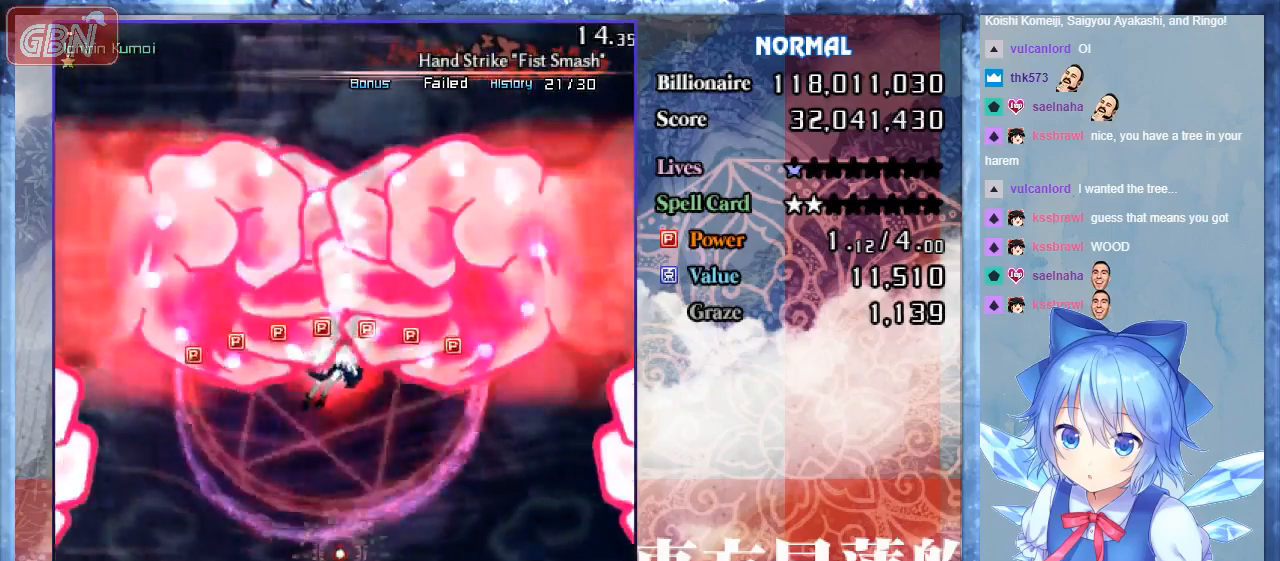
{"buttons": ["A", "B", "DPAD_UP"], "events": [[67, "DPAD_LEFT", "down"], [67, "DPAD_UP", "down"], [200, "DPAD_LEFT", "up"]]}
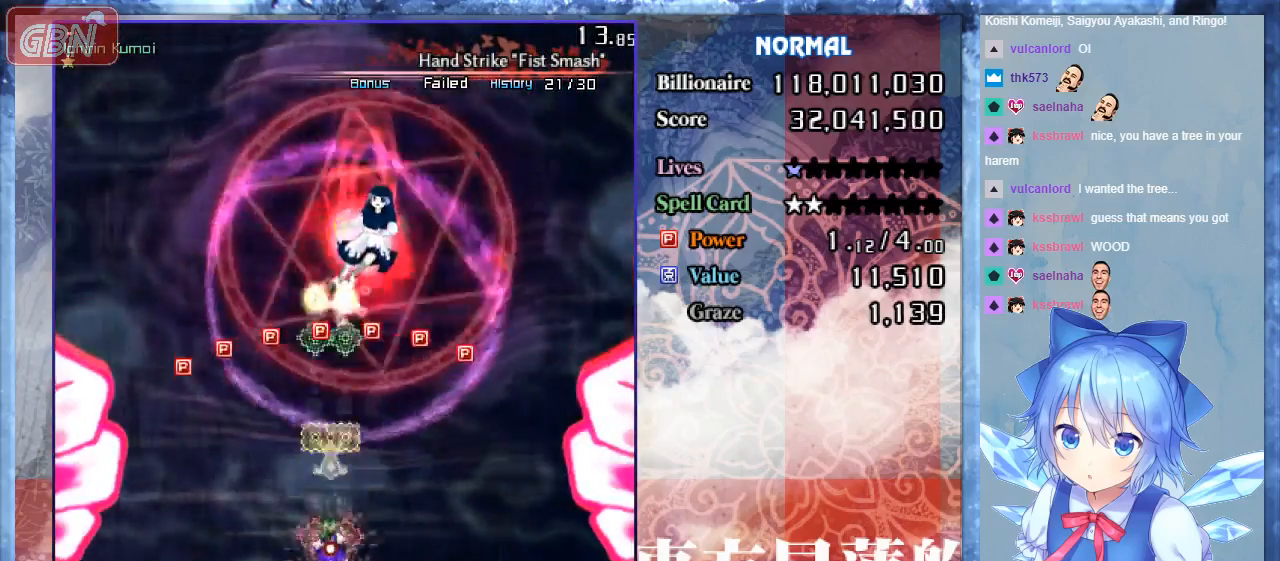
{"buttons": ["A", "B", "DPAD_LEFT"], "events": [[67, "DPAD_UP", "up"], [133, "DPAD_RIGHT", "down"], [267, "DPAD_RIGHT", "up"], [467, "DPAD_LEFT", "down"]]}
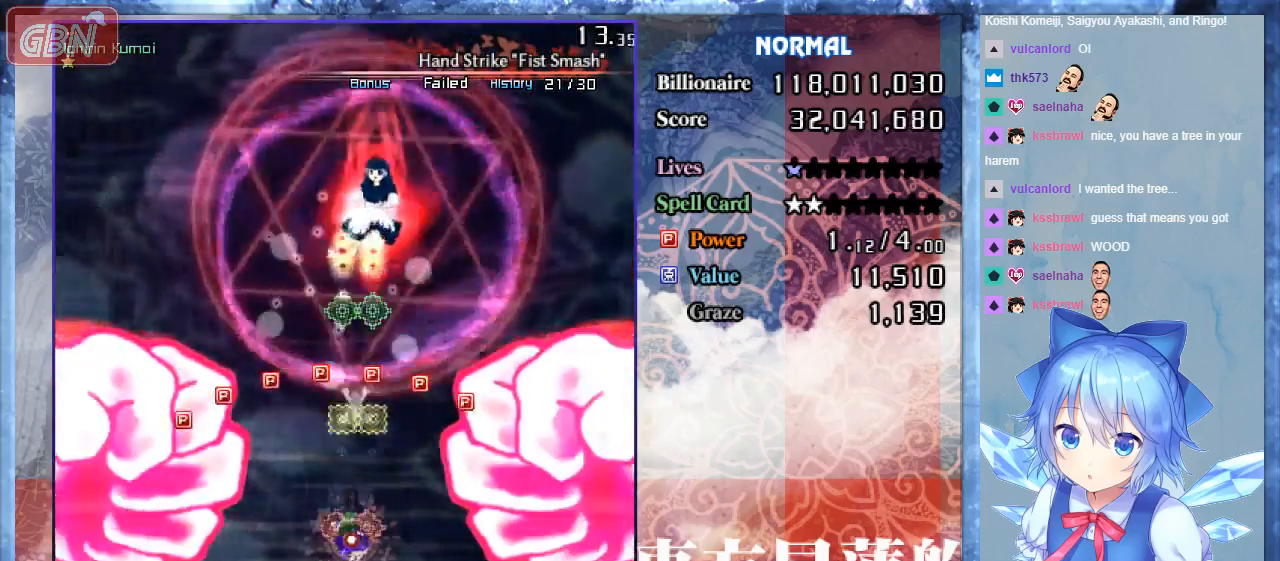
{"buttons": ["A", "B"], "events": [[67, "DPAD_DOWN", "down"], [167, "DPAD_DOWN", "up"], [333, "DPAD_LEFT", "up"]]}
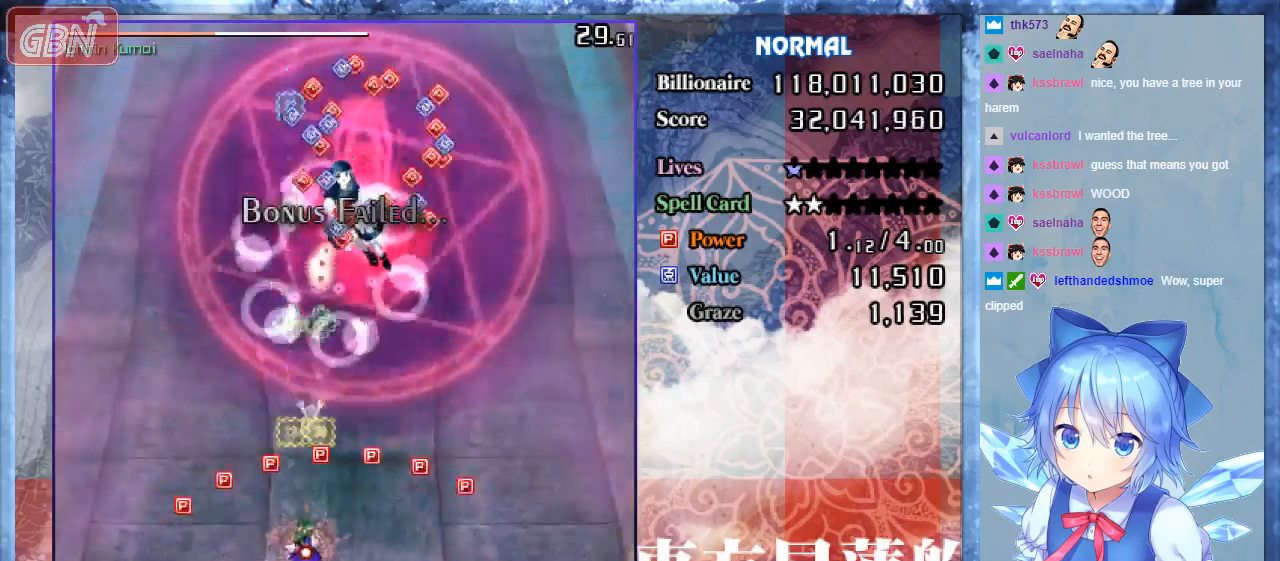
{"buttons": ["B", "DPAD_RIGHT"], "events": [[67, "DPAD_LEFT", "down"], [333, "A", "up"], [400, "DPAD_DOWN", "down"], [400, "DPAD_LEFT", "up"], [433, "DPAD_RIGHT", "down"], [500, "DPAD_DOWN", "up"]]}
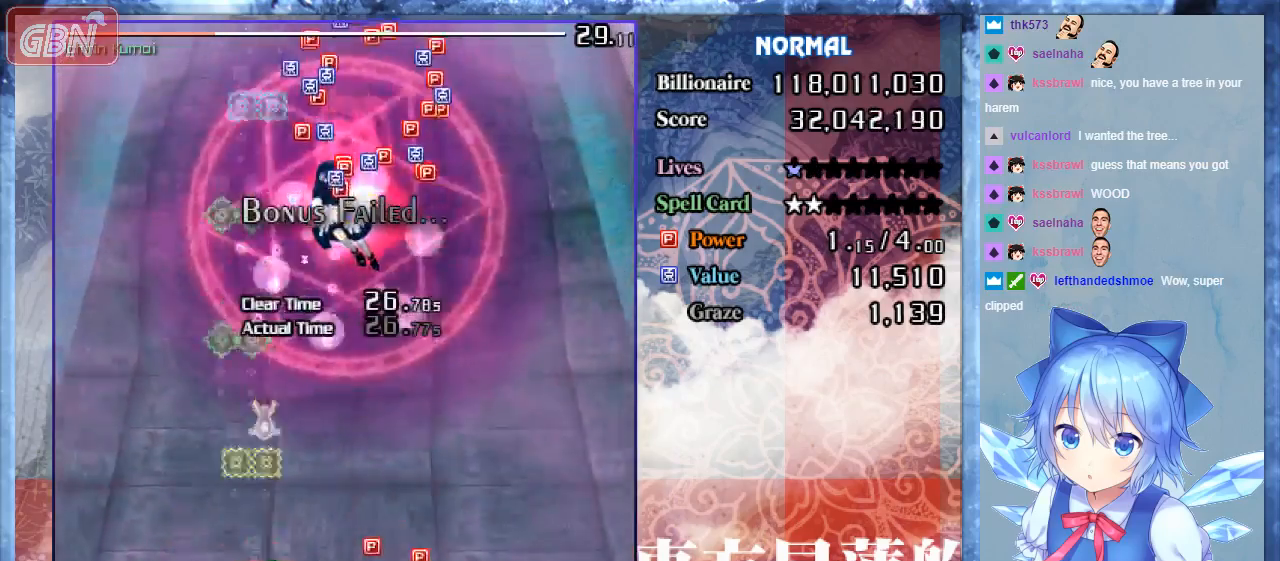
{"buttons": ["B", "DPAD_DOWN", "DPAD_RIGHT"], "events": [[200, "DPAD_DOWN", "down"]]}
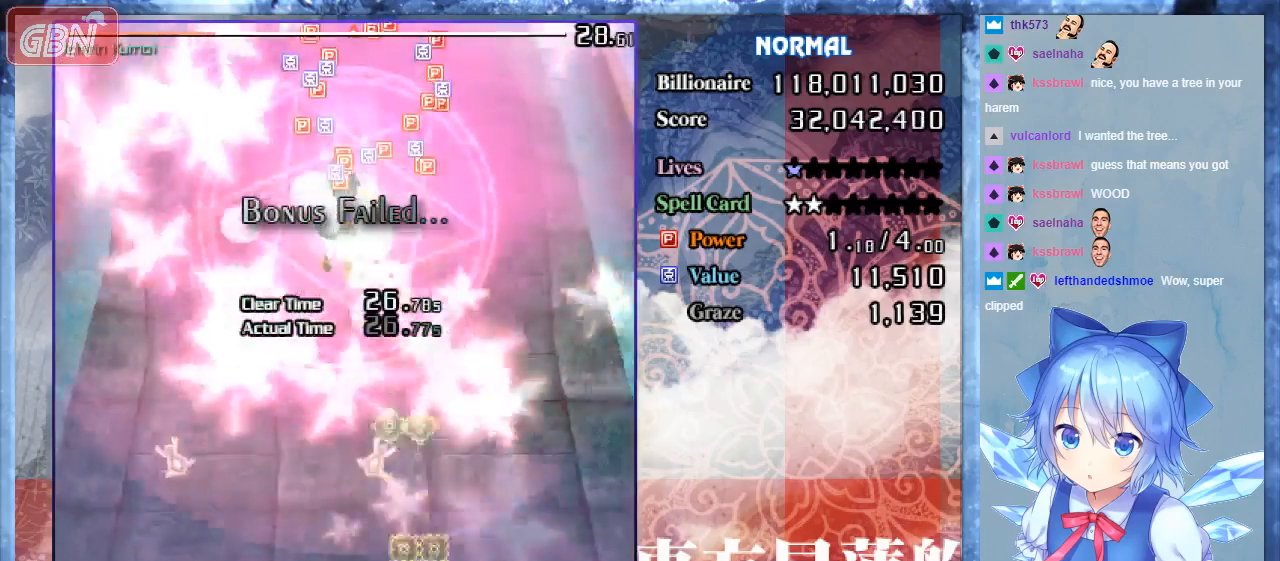
{"buttons": ["A", "B", "DPAD_UP", "DPAD_LEFT"], "events": [[100, "DPAD_DOWN", "up"], [100, "DPAD_RIGHT", "up"], [133, "DPAD_LEFT", "down"], [267, "DPAD_UP", "down"], [367, "A", "down"]]}
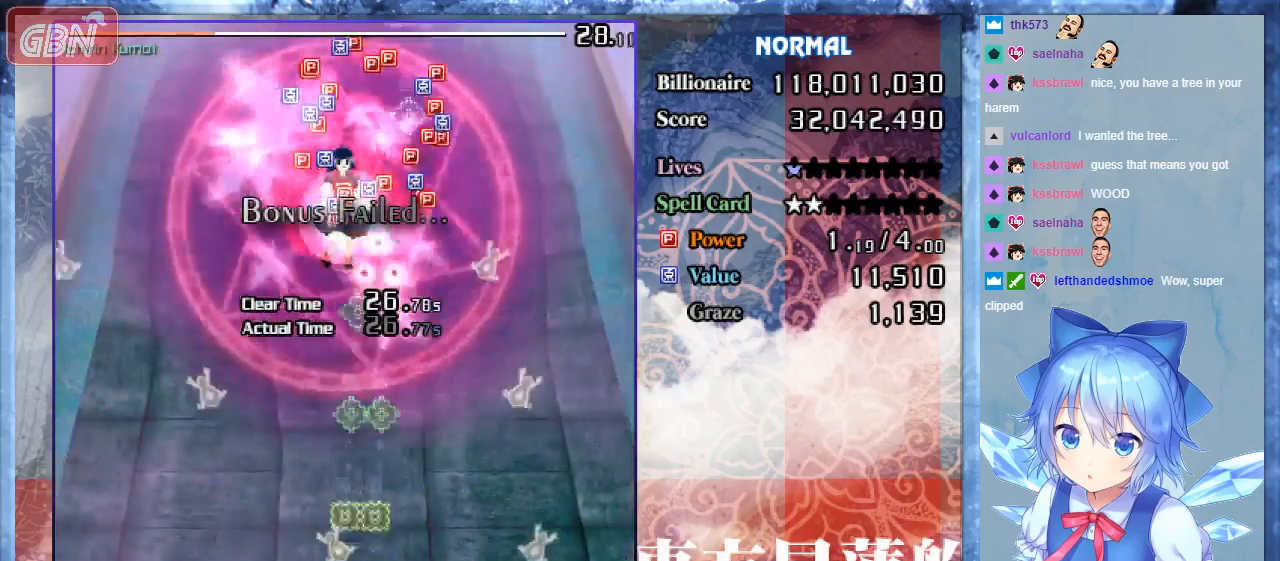
{"buttons": ["A", "B"], "events": [[67, "DPAD_LEFT", "up"], [267, "DPAD_RIGHT", "down"], [267, "DPAD_UP", "up"], [367, "DPAD_RIGHT", "up"]]}
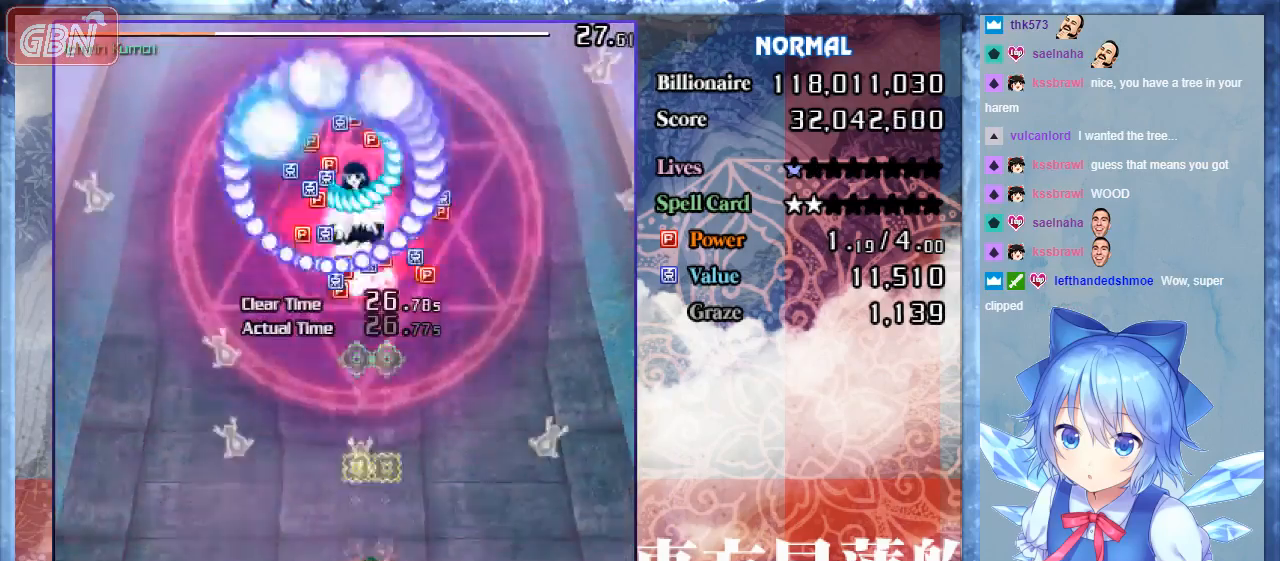
{"buttons": ["A", "B"], "events": []}
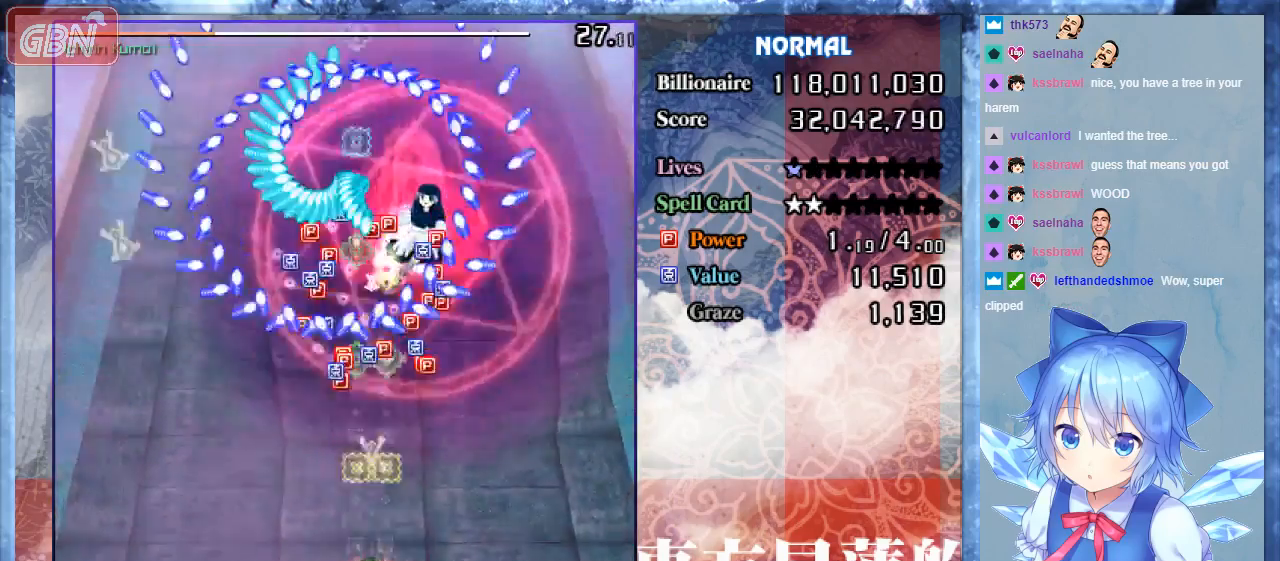
{"buttons": ["A", "B", "C", "DPAD_UP"], "events": [[300, "DPAD_UP", "down"], [400, "C", "down"]]}
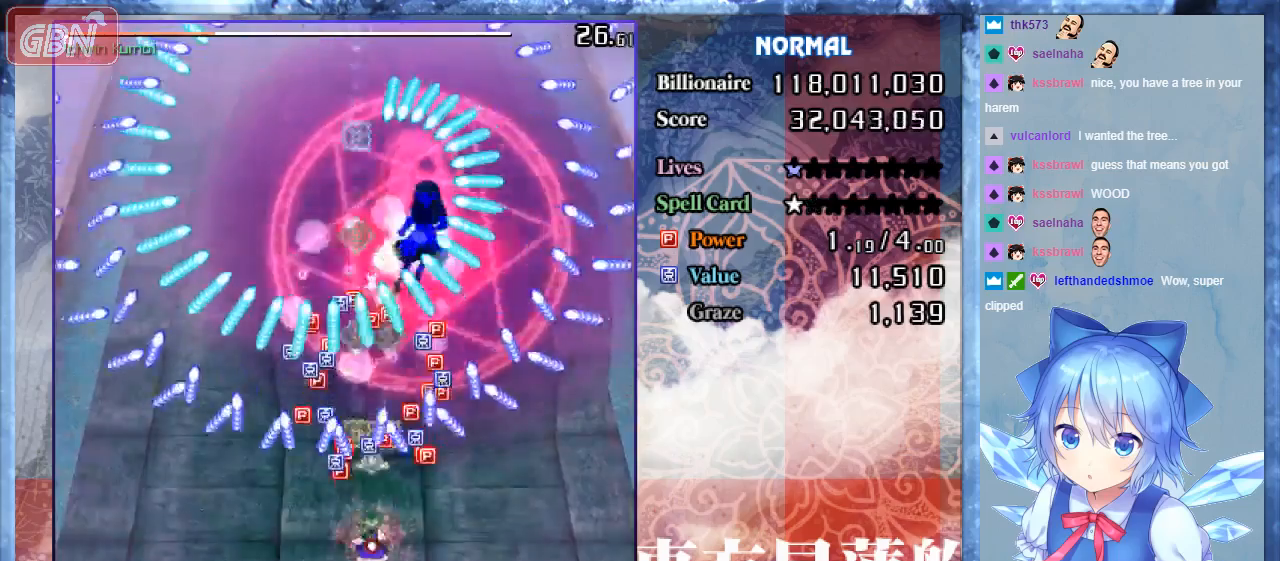
{"buttons": ["A", "B", "DPAD_UP", "DPAD_RIGHT"], "events": [[200, "C", "up"], [500, "DPAD_RIGHT", "down"]]}
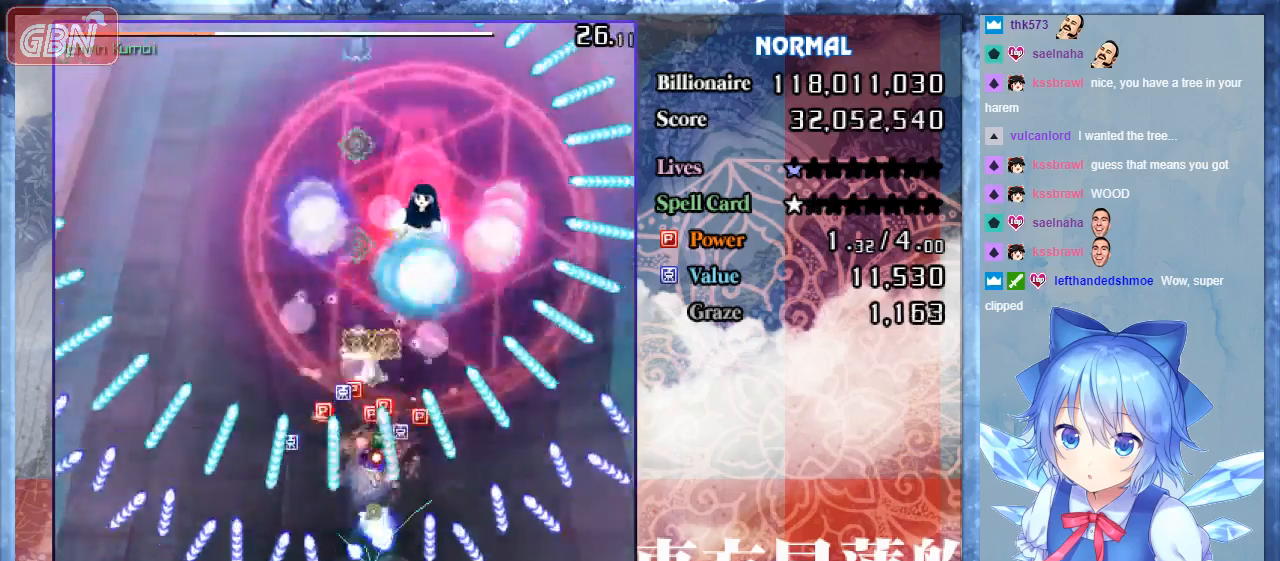
{"buttons": ["A", "B", "DPAD_UP"], "events": [[233, "DPAD_RIGHT", "up"]]}
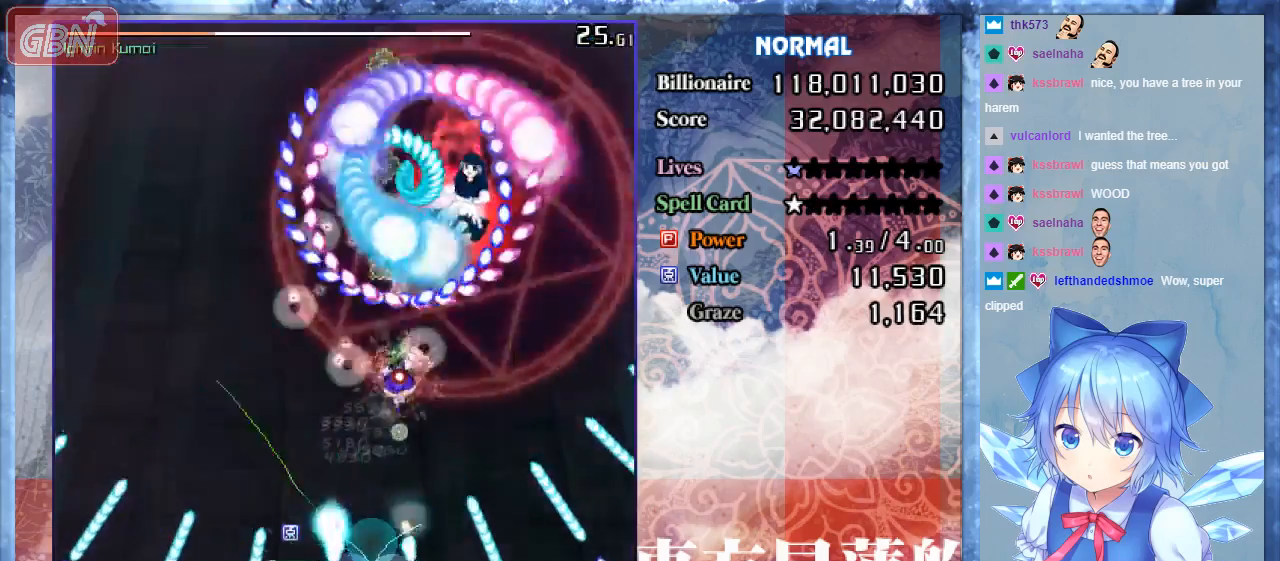
{"buttons": ["A", "B", "DPAD_RIGHT"], "events": [[167, "DPAD_RIGHT", "down"], [233, "DPAD_UP", "up"]]}
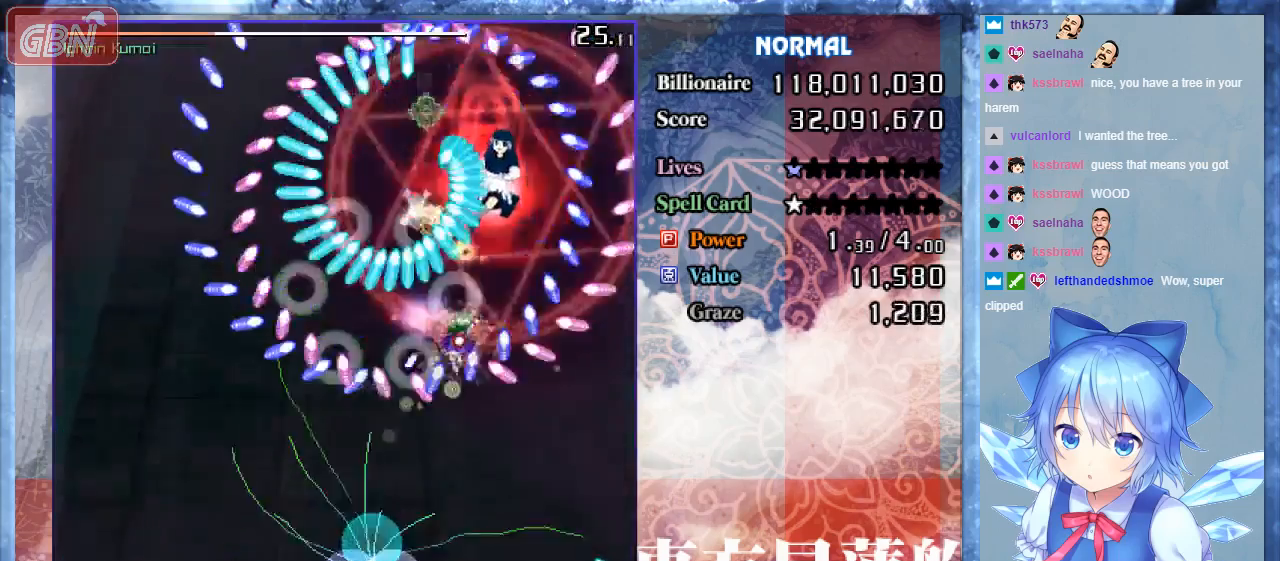
{"buttons": ["A", "B", "DPAD_RIGHT"], "events": [[67, "DPAD_UP", "down"], [333, "DPAD_RIGHT", "up"], [467, "DPAD_RIGHT", "down"], [500, "DPAD_UP", "up"]]}
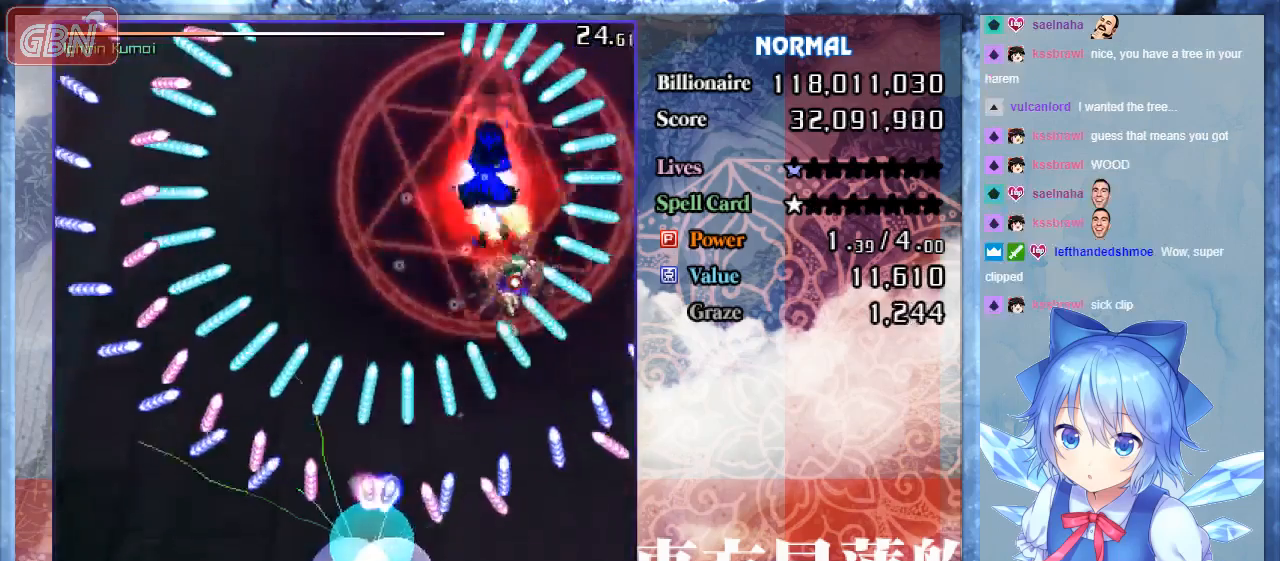
{"buttons": ["A", "B"], "events": [[100, "DPAD_RIGHT", "up"], [133, "DPAD_LEFT", "down"], [367, "DPAD_UP", "down"], [400, "DPAD_LEFT", "up"], [467, "DPAD_UP", "up"]]}
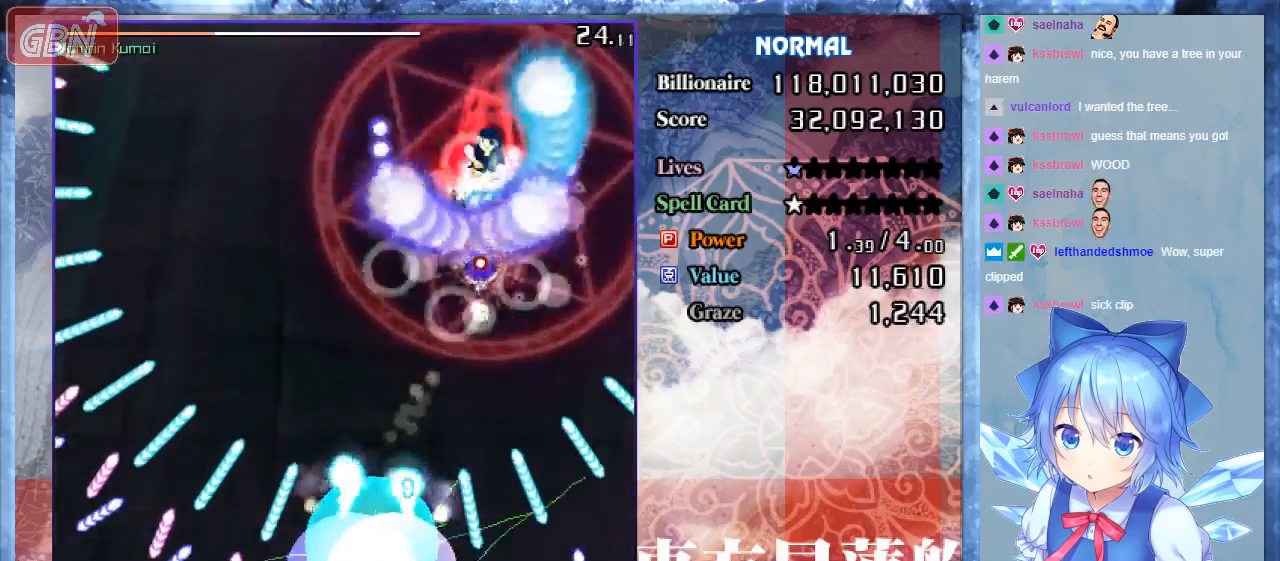
{"buttons": ["A", "B", "DPAD_LEFT"], "events": [[500, "DPAD_LEFT", "down"]]}
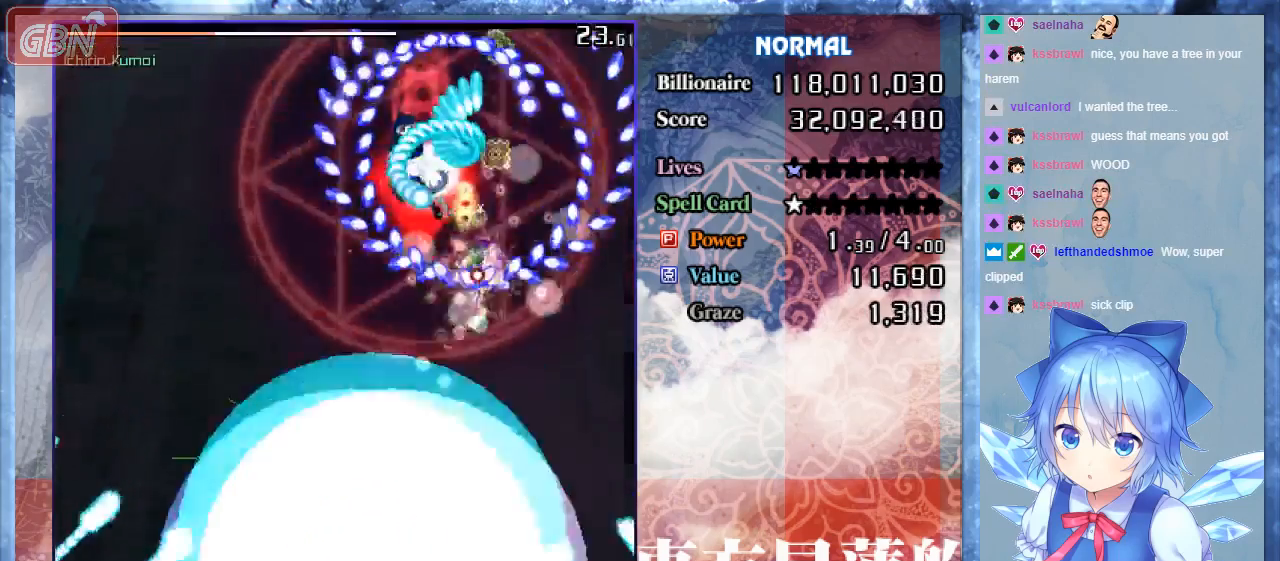
{"buttons": ["A", "B", "DPAD_LEFT"], "events": []}
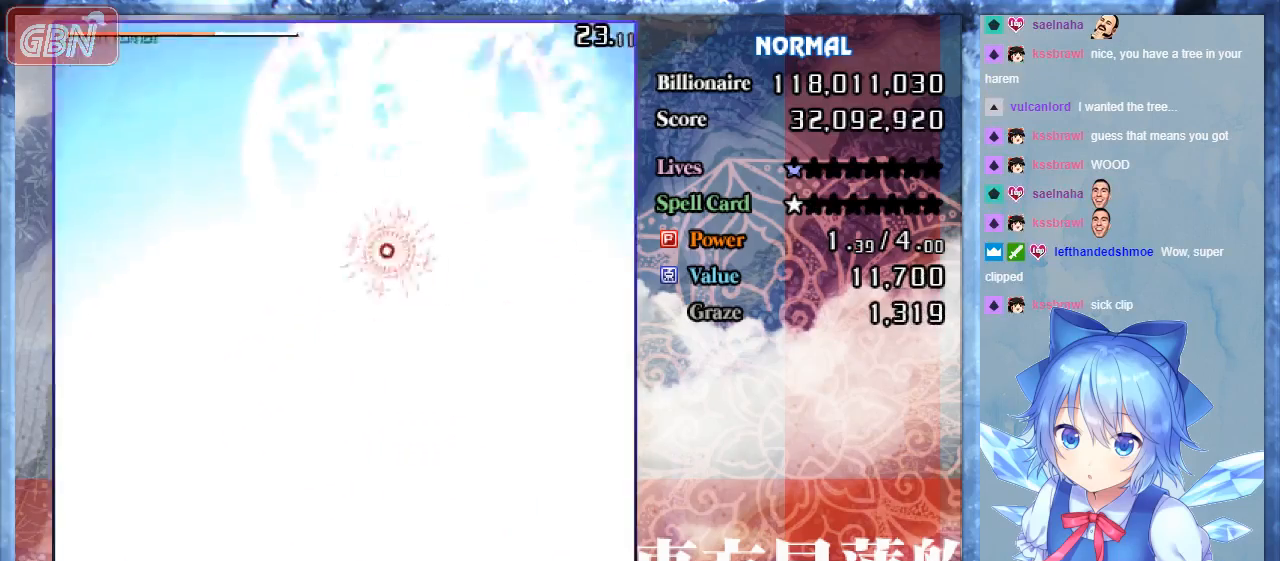
{"buttons": ["A", "B", "DPAD_DOWN"], "events": [[500, "DPAD_DOWN", "down"], [500, "DPAD_LEFT", "up"]]}
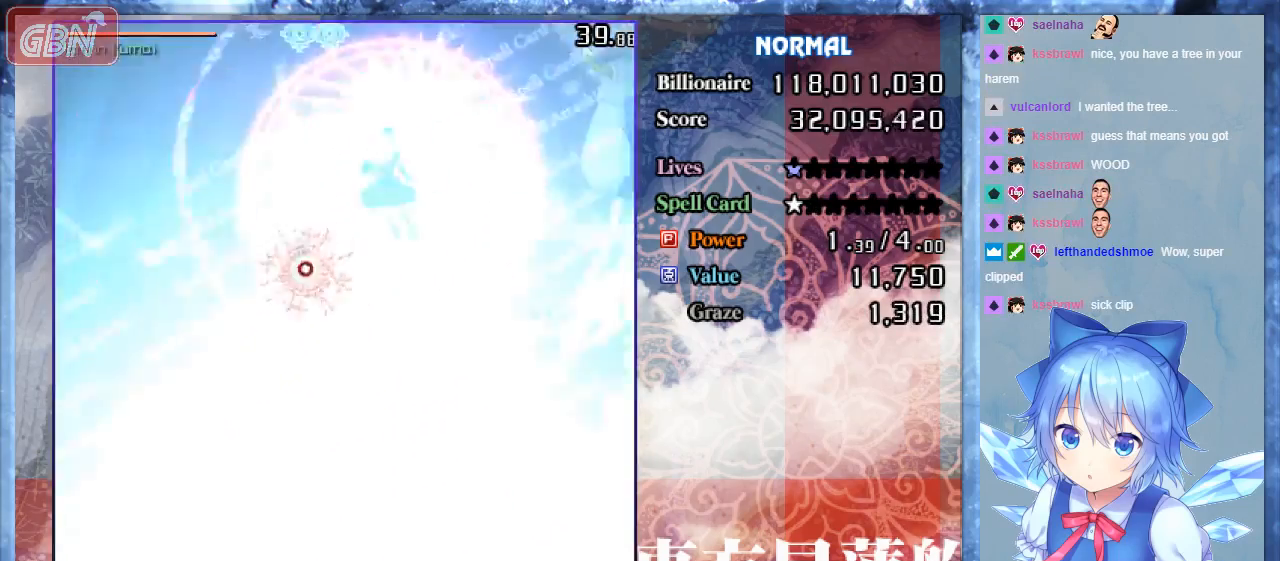
{"buttons": ["A", "B", "DPAD_DOWN"], "events": [[67, "DPAD_RIGHT", "down"], [300, "DPAD_RIGHT", "up"]]}
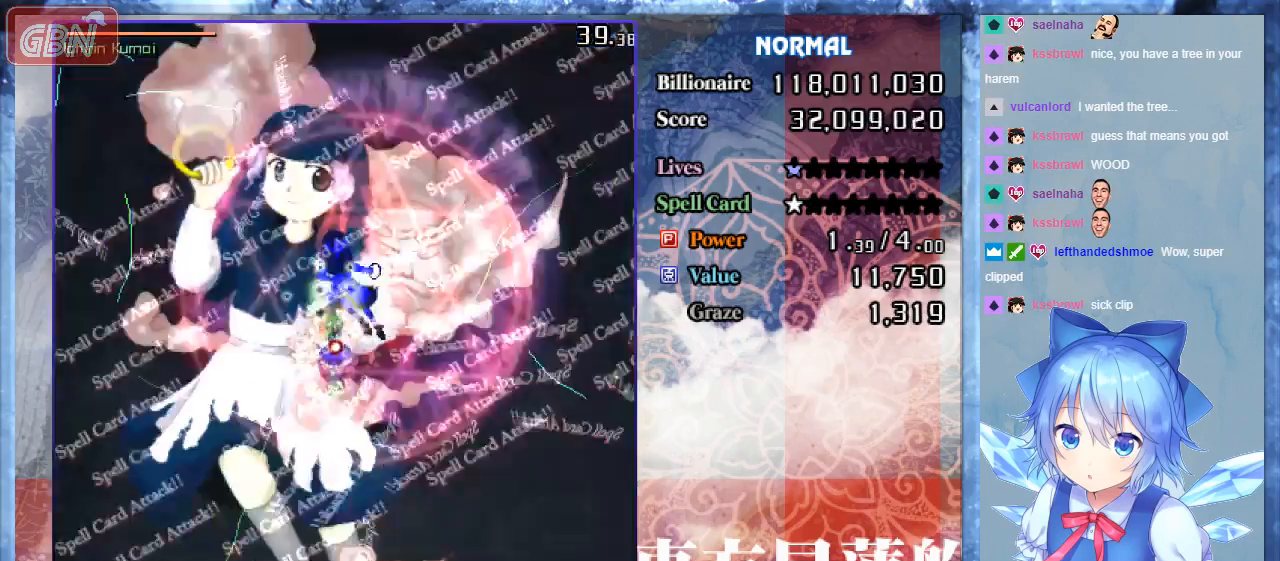
{"buttons": ["A", "B"], "events": [[333, "DPAD_DOWN", "up"]]}
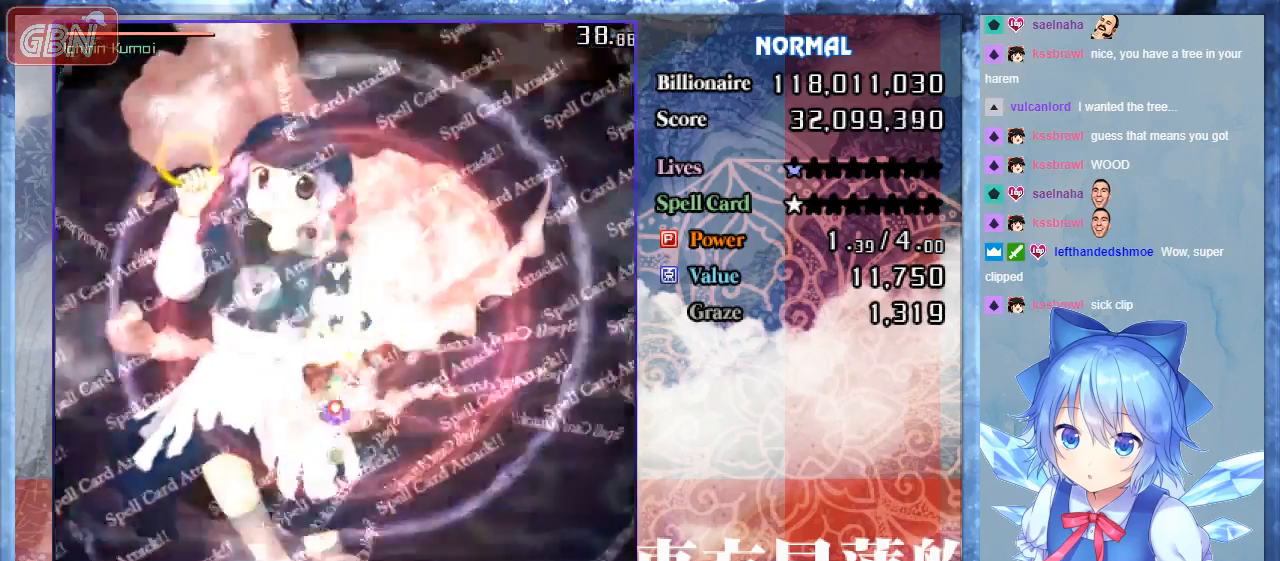
{"buttons": ["A", "B"], "events": []}
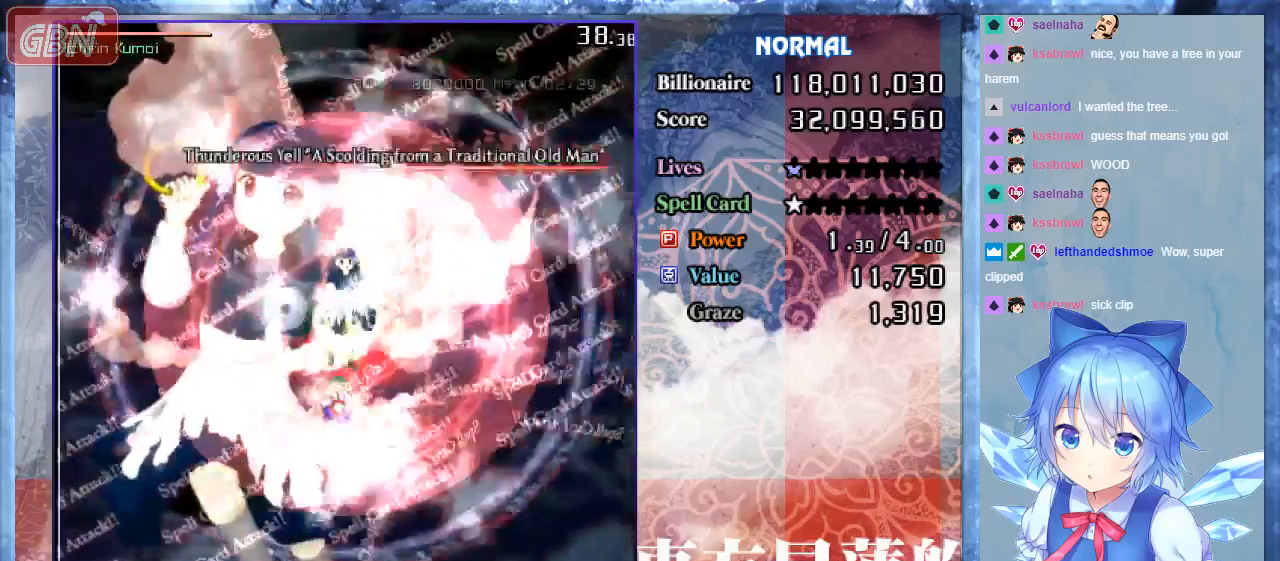
{"buttons": ["A", "B"], "events": []}
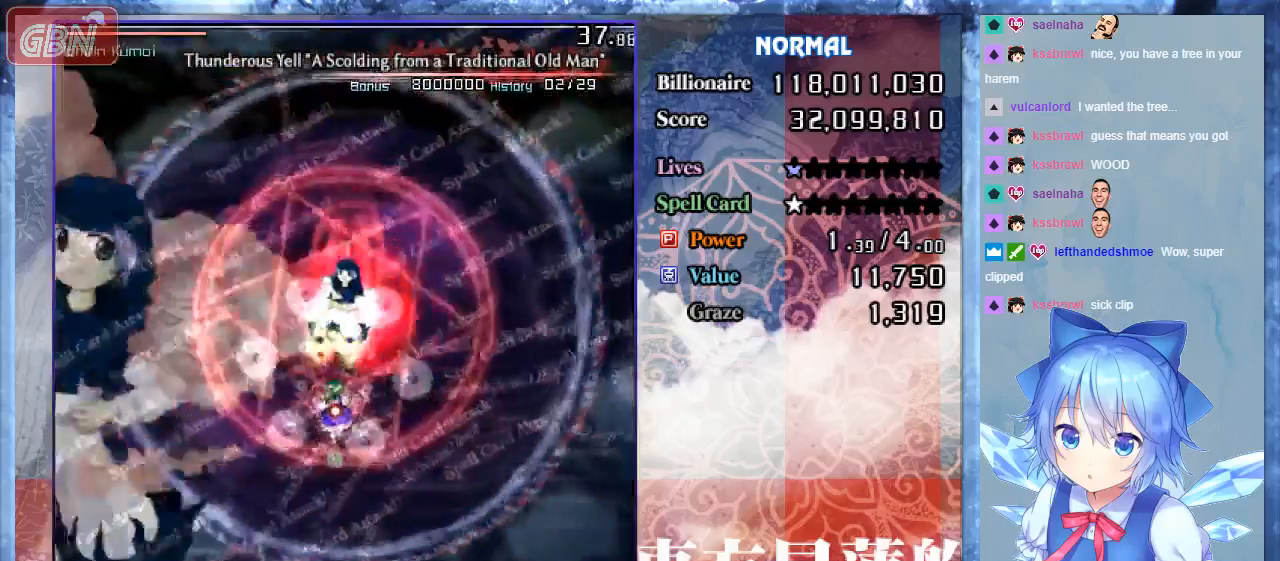
{"buttons": ["A", "B"], "events": [[33, "DPAD_RIGHT", "down"], [67, "DPAD_DOWN", "down"], [133, "DPAD_RIGHT", "up"], [167, "DPAD_DOWN", "up"]]}
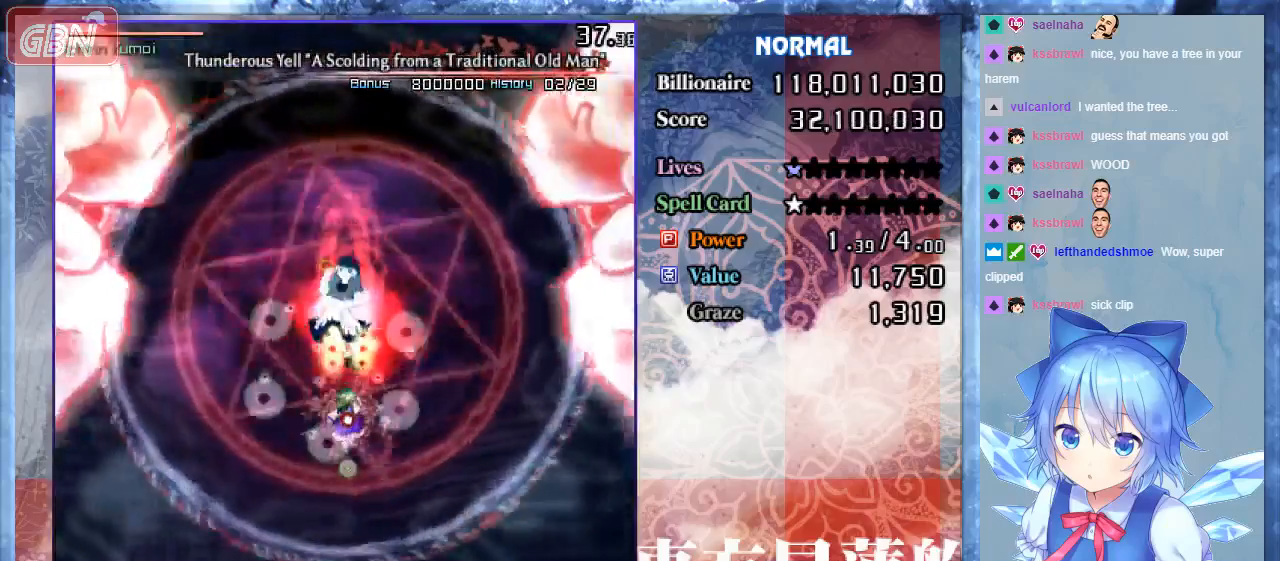
{"buttons": ["A", "B"], "events": []}